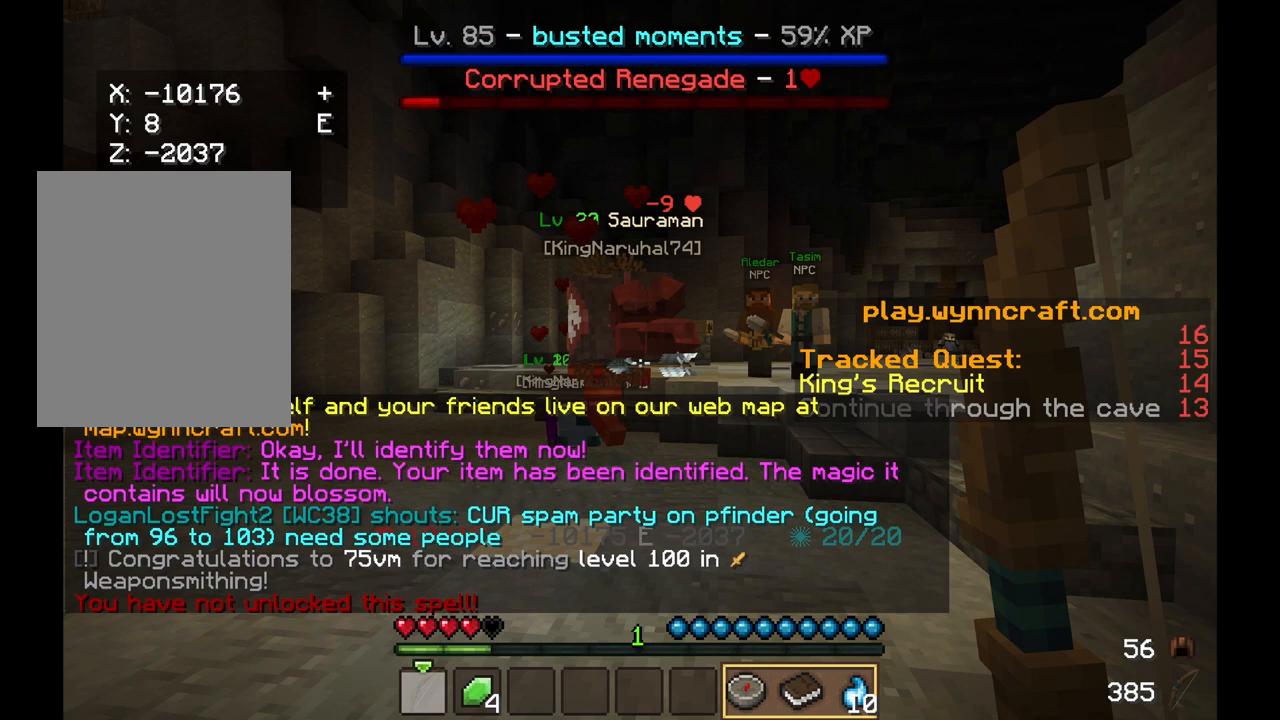
Gameplay with keyboard and mouse; each line is a JSON object with the keys and mouse buttons held at the frame after it. "events" lists presses ("down") and releases ("up") of "a", "d", "s", "w", "mouse_left" and "mouse_right" between this image and that frame as [ms after this image, input, new state], when the widget could be followed in between. "mouse_left", "mouse_right" = the "left", "right" buttons of the "mouse" list. No other keys are recorded. Fast repeated clicks can show as one long hold. Mouse movement is not recorded.
{"keys": ["w"], "mouse": []}
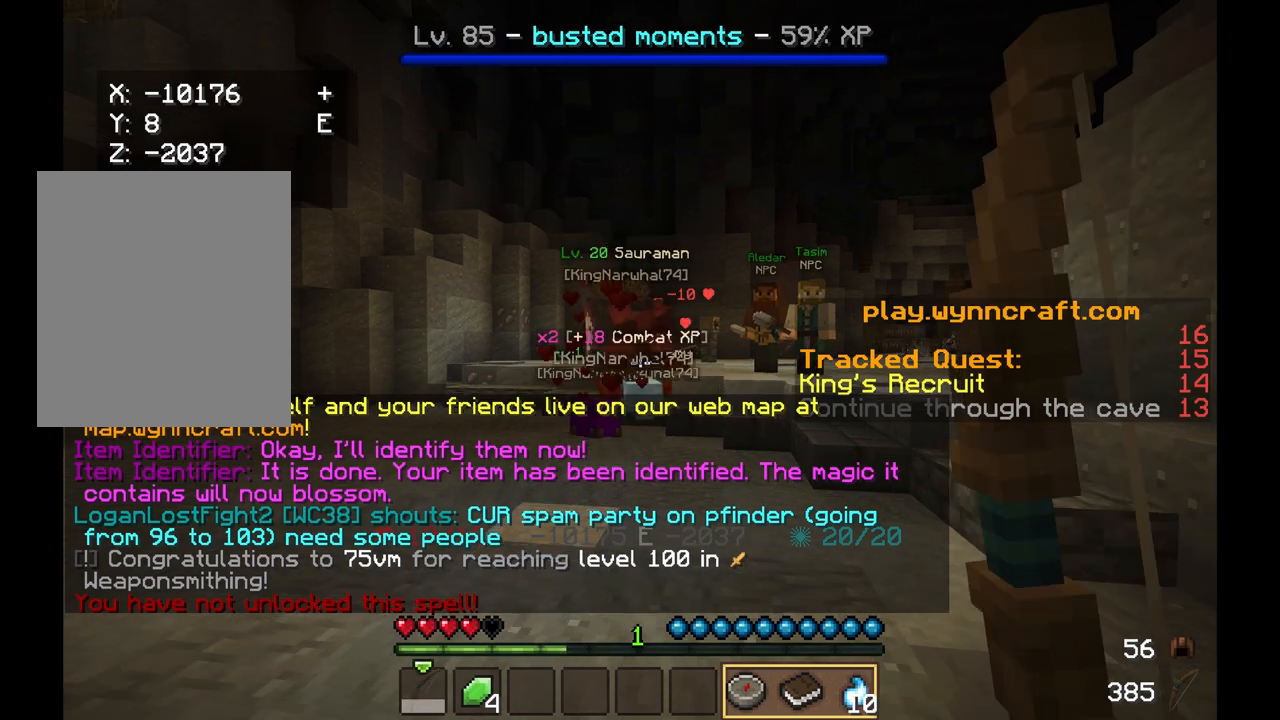
{"keys": [], "mouse": [], "events": [[500, "w", "up"]]}
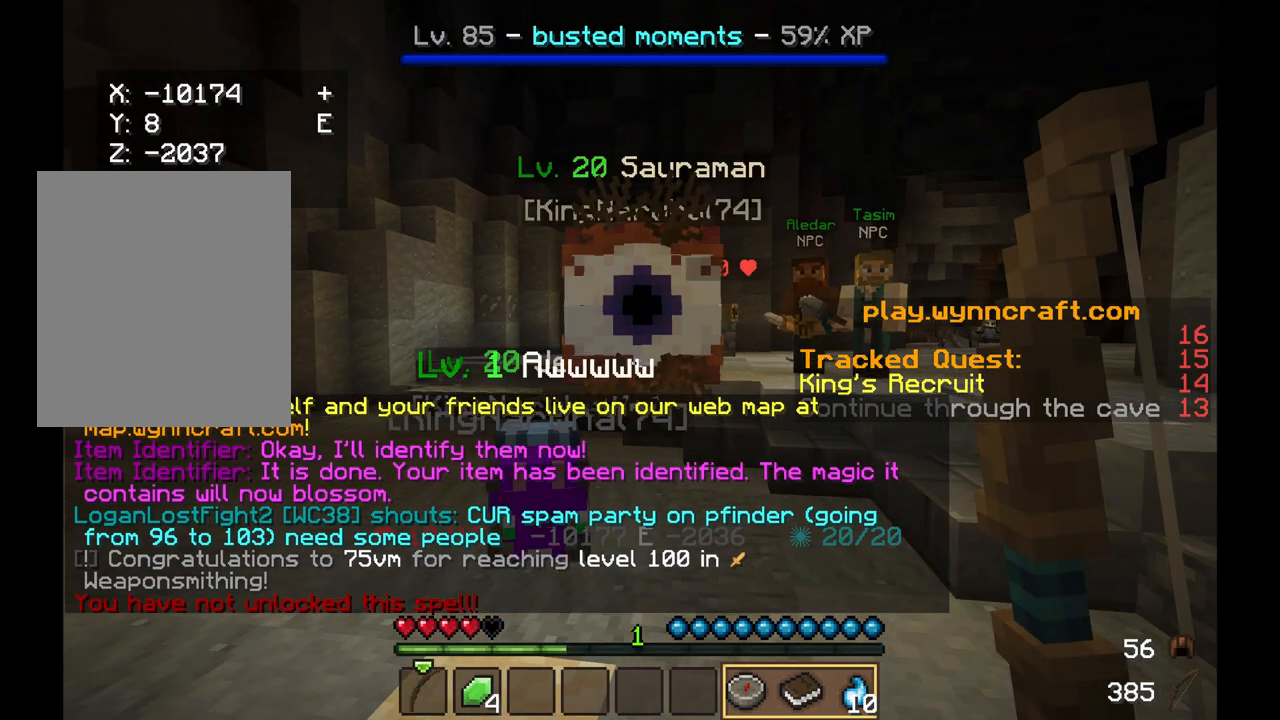
{"keys": ["w"], "mouse": [], "events": [[167, "w", "down"]]}
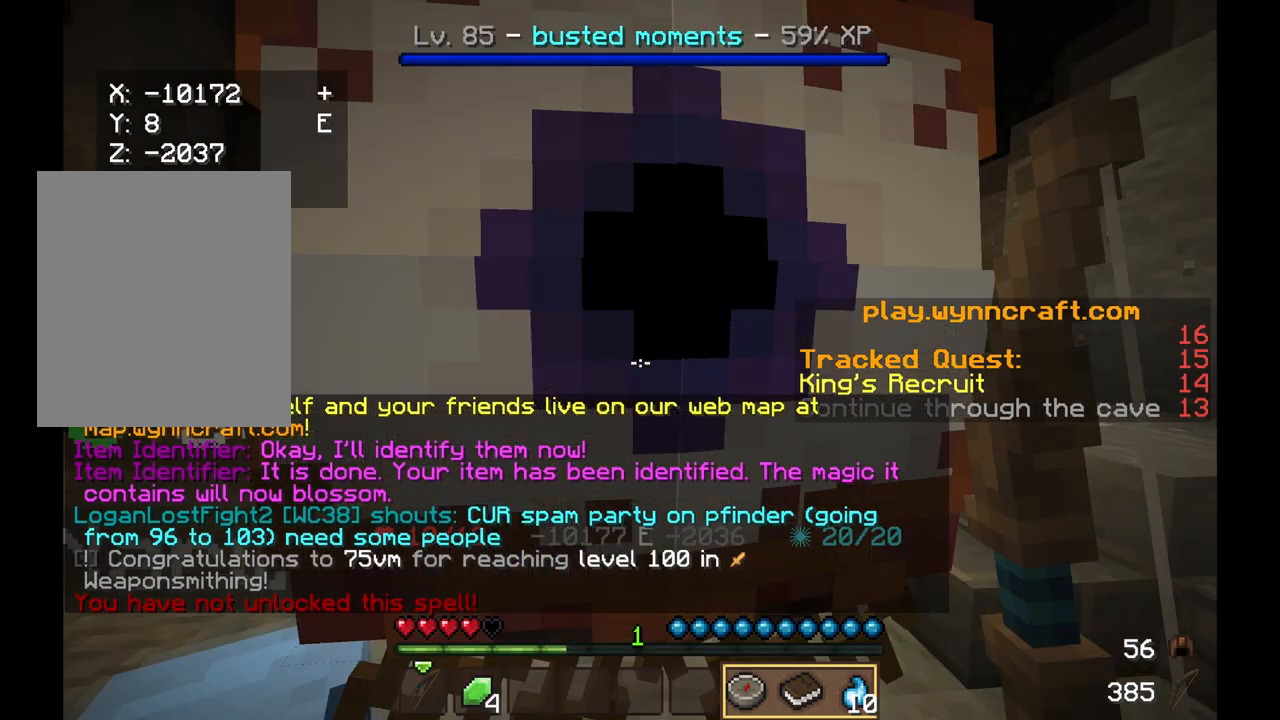
{"keys": ["d", "w"], "mouse": [], "events": [[333, "d", "down"]]}
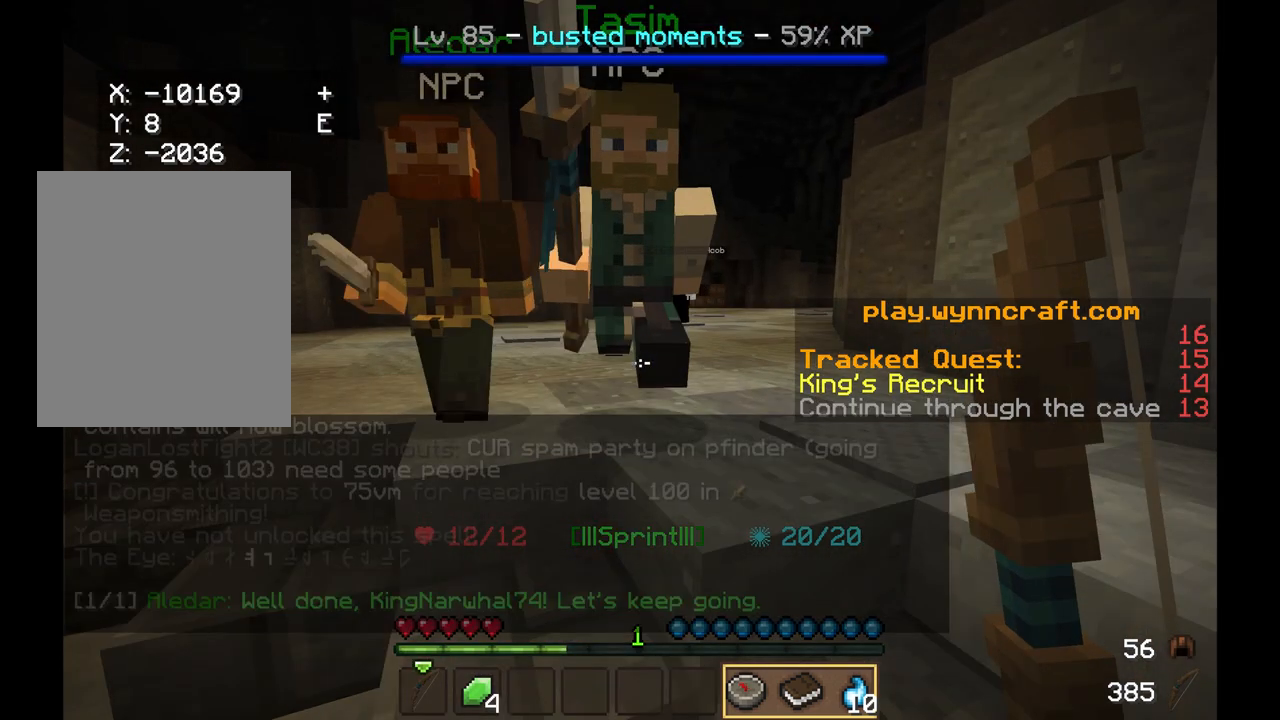
{"keys": ["d", "w"], "mouse": [], "events": []}
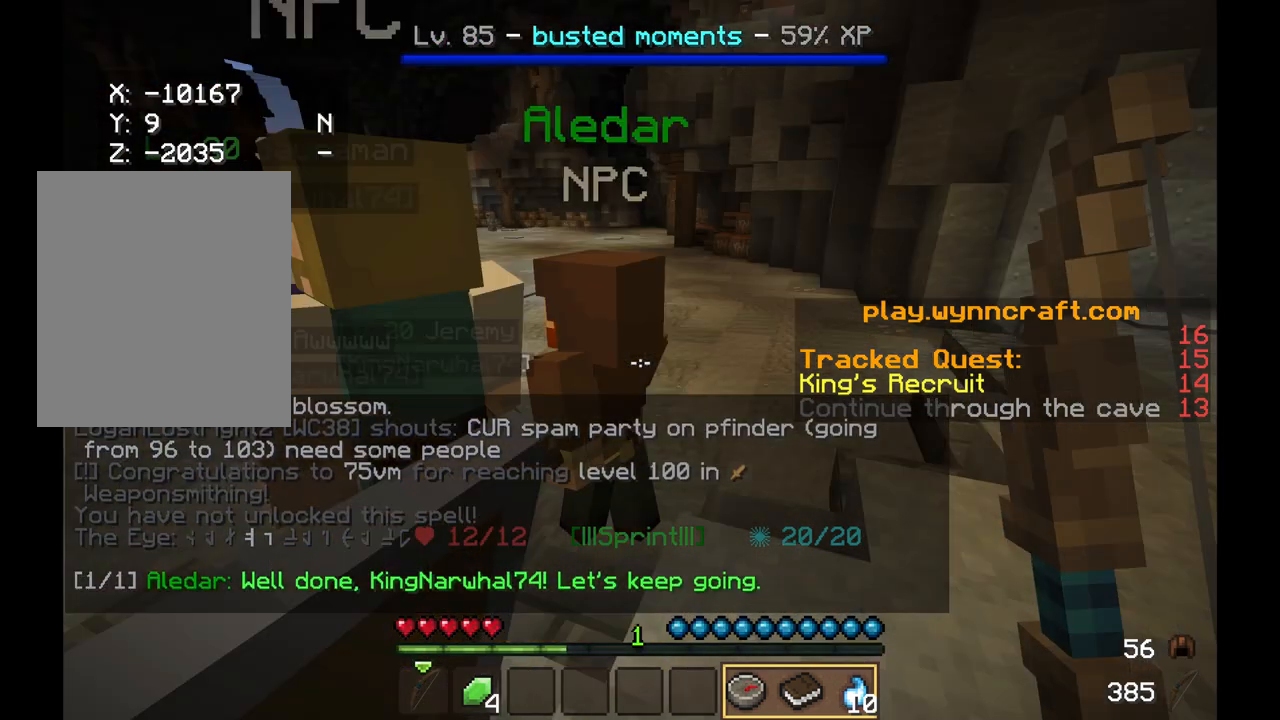
{"keys": ["d", "w"], "mouse": [], "events": []}
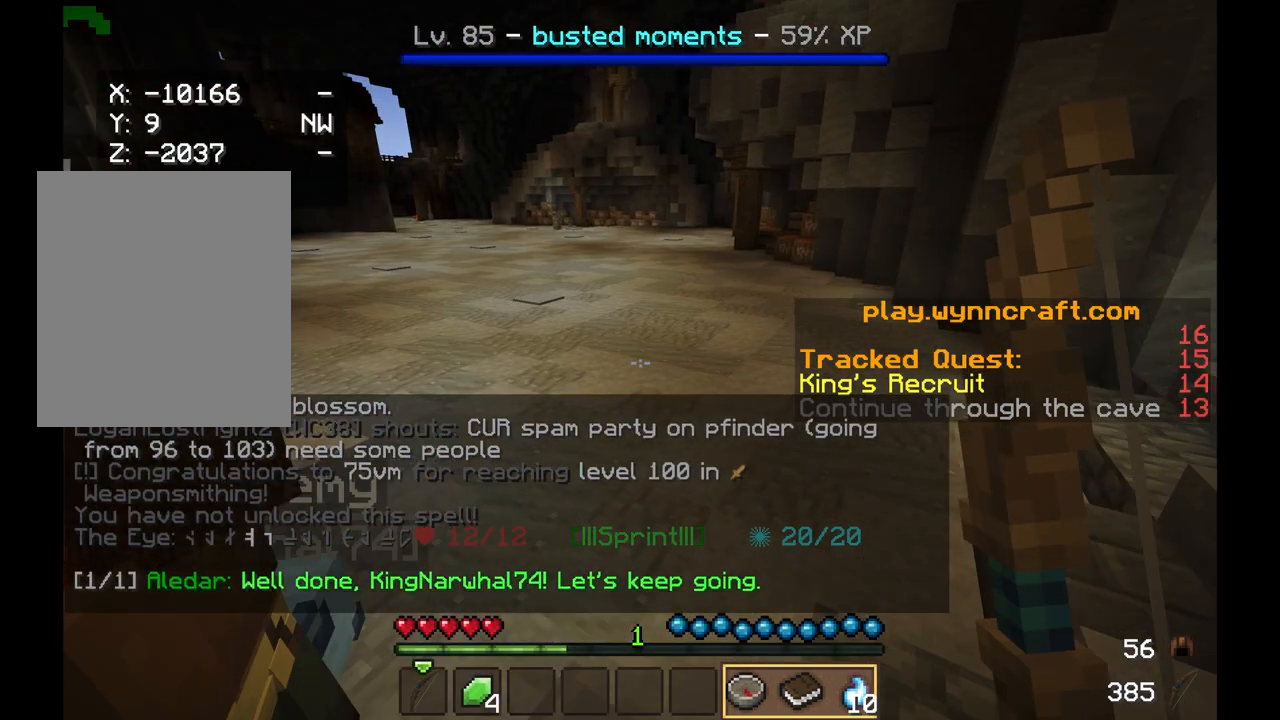
{"keys": ["w"], "mouse": [], "events": [[83, "d", "up"]]}
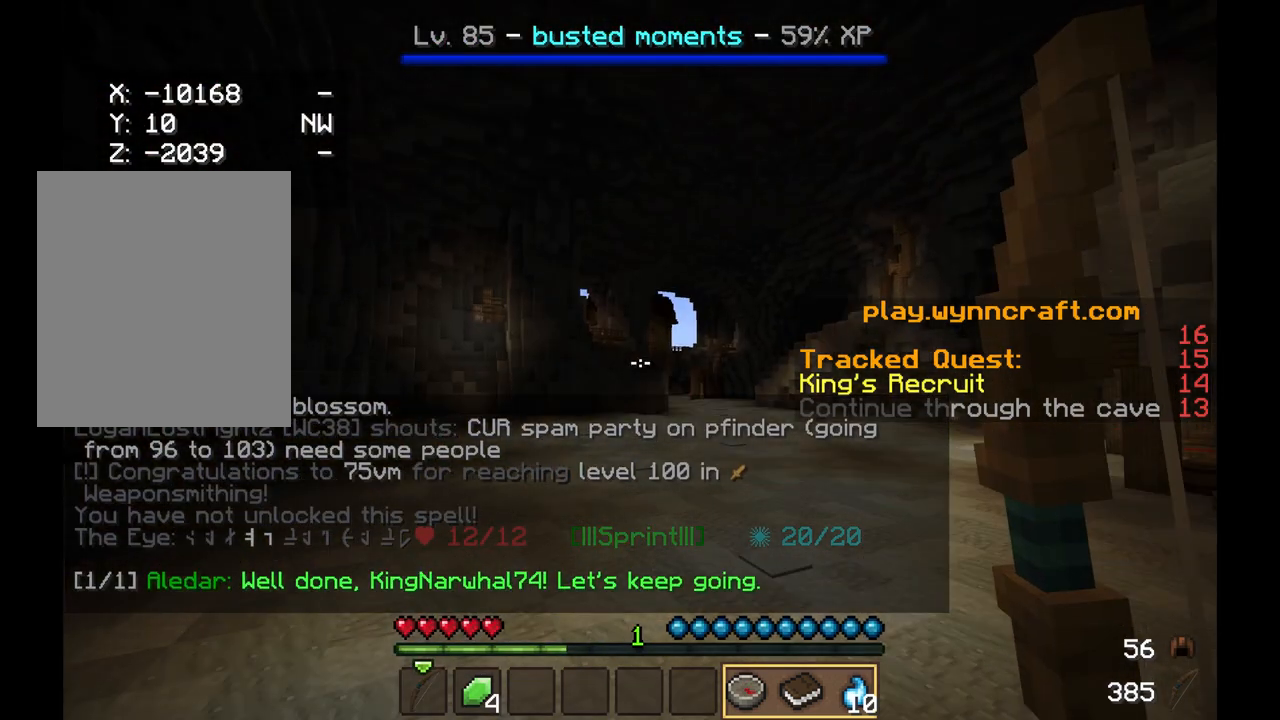
{"keys": ["w"], "mouse": [], "events": [[42, "a", "down"], [375, "a", "up"]]}
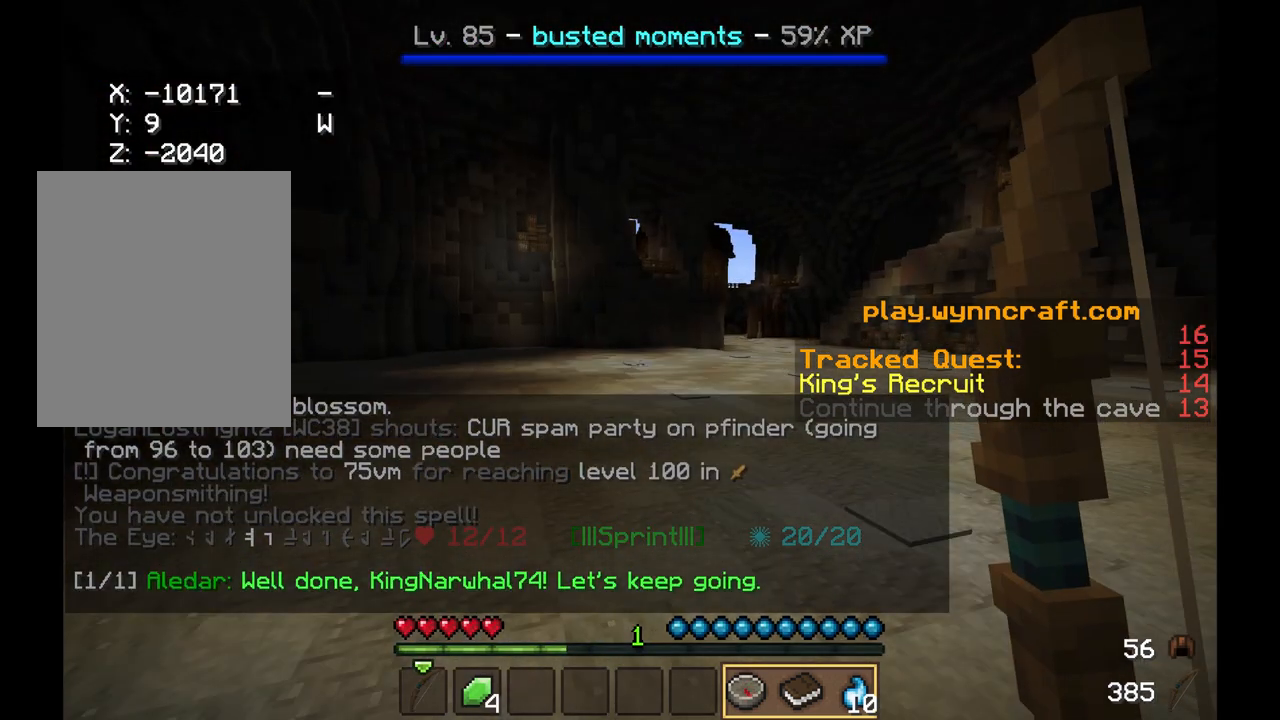
{"keys": ["w"], "mouse": [], "events": []}
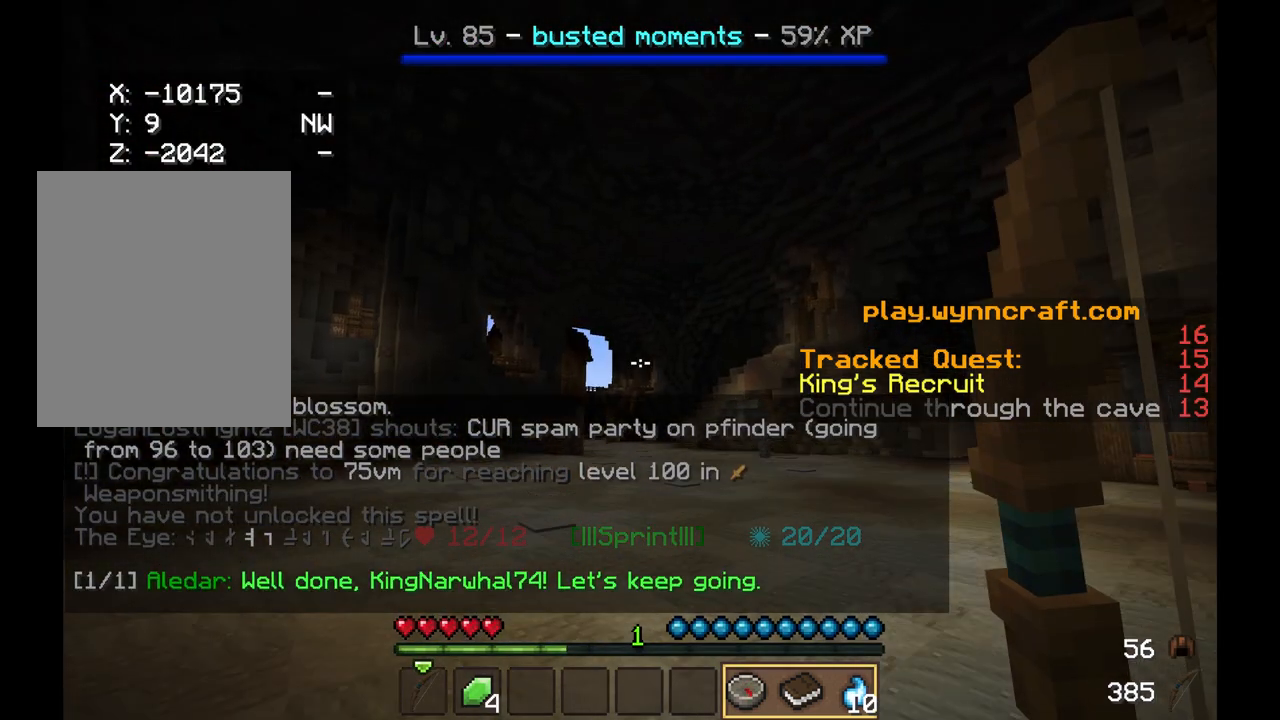
{"keys": ["w"], "mouse": ["right"], "events": [[375, "mouse_right", "down"]]}
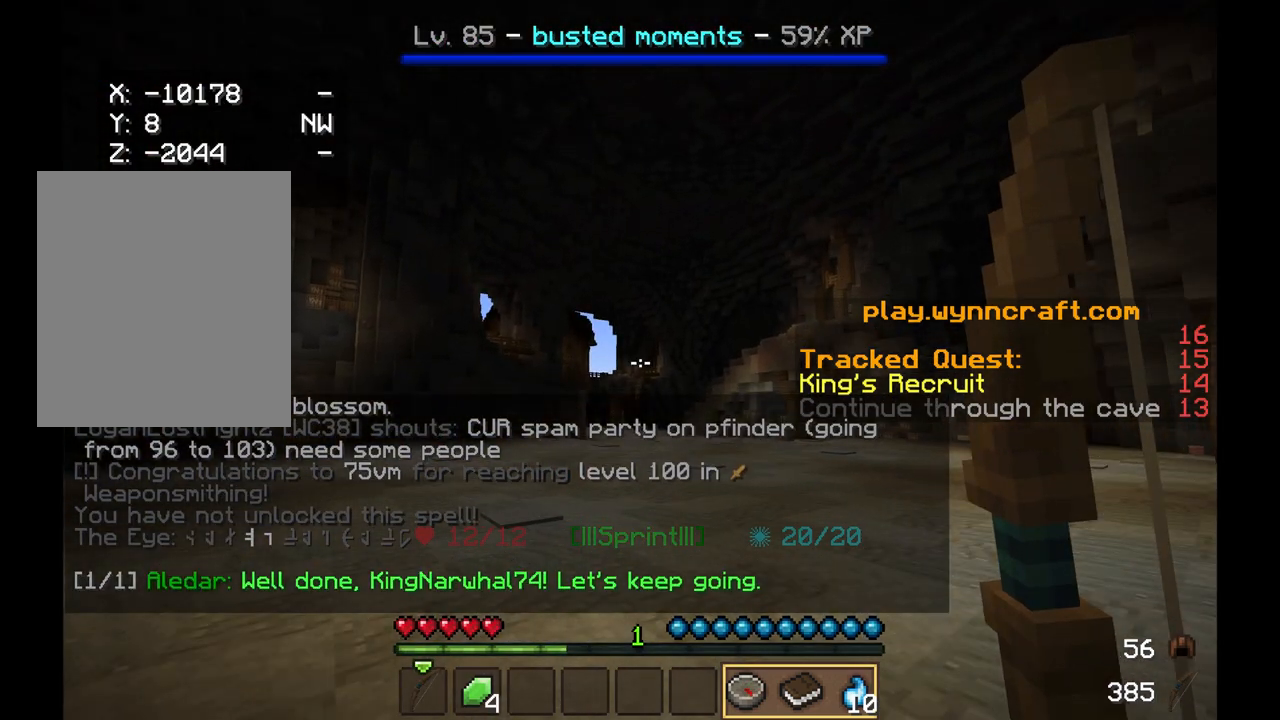
{"keys": ["w"], "mouse": [], "events": [[208, "mouse_right", "up"]]}
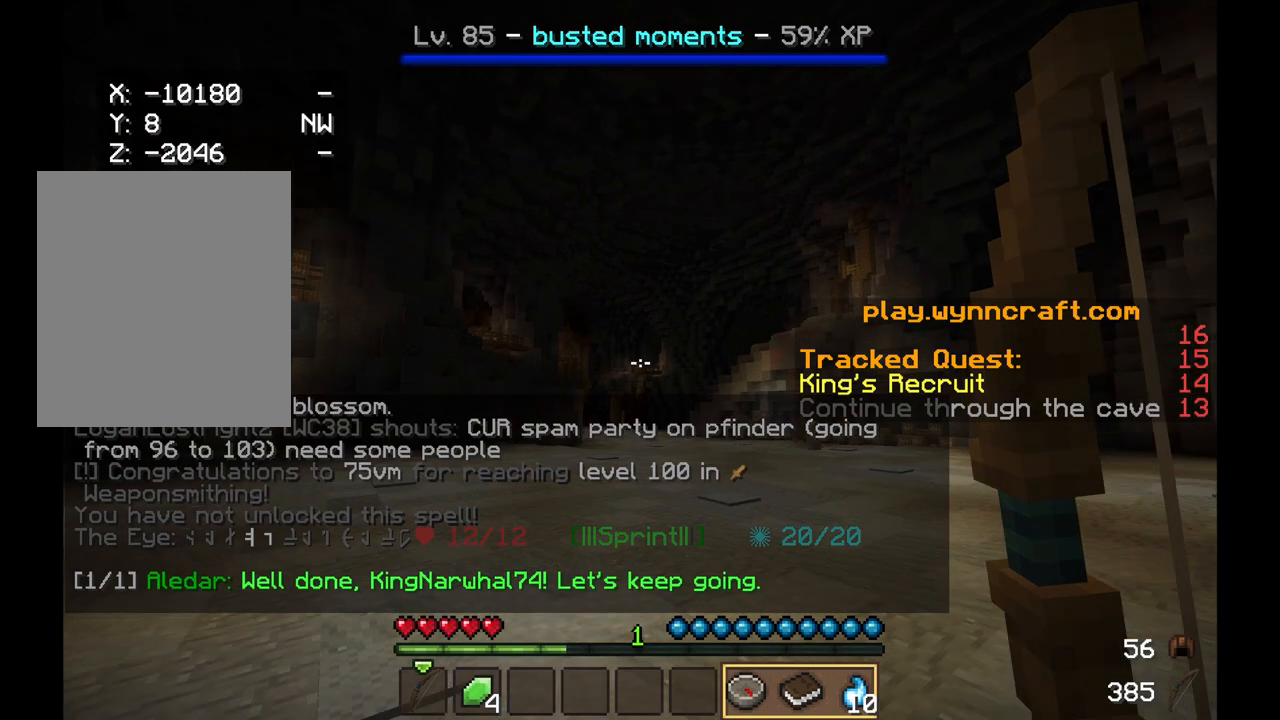
{"keys": ["w"], "mouse": [], "events": []}
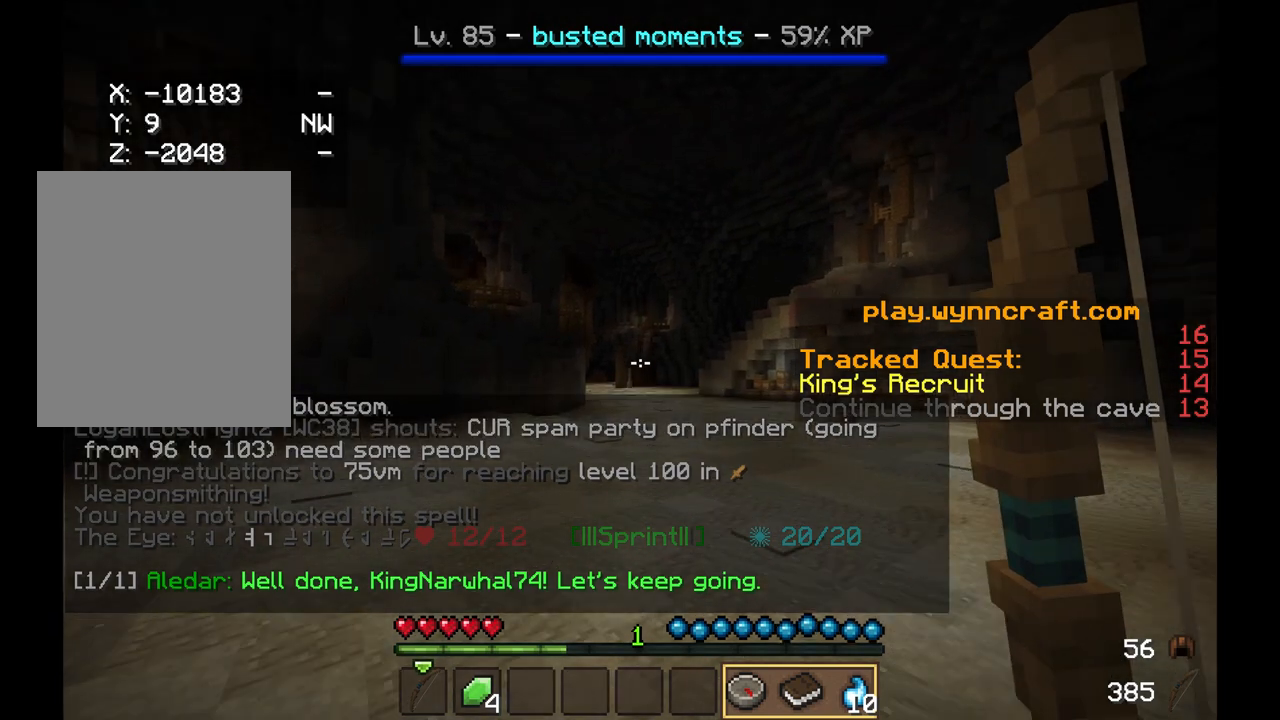
{"keys": [], "mouse": [], "events": [[417, "w", "up"]]}
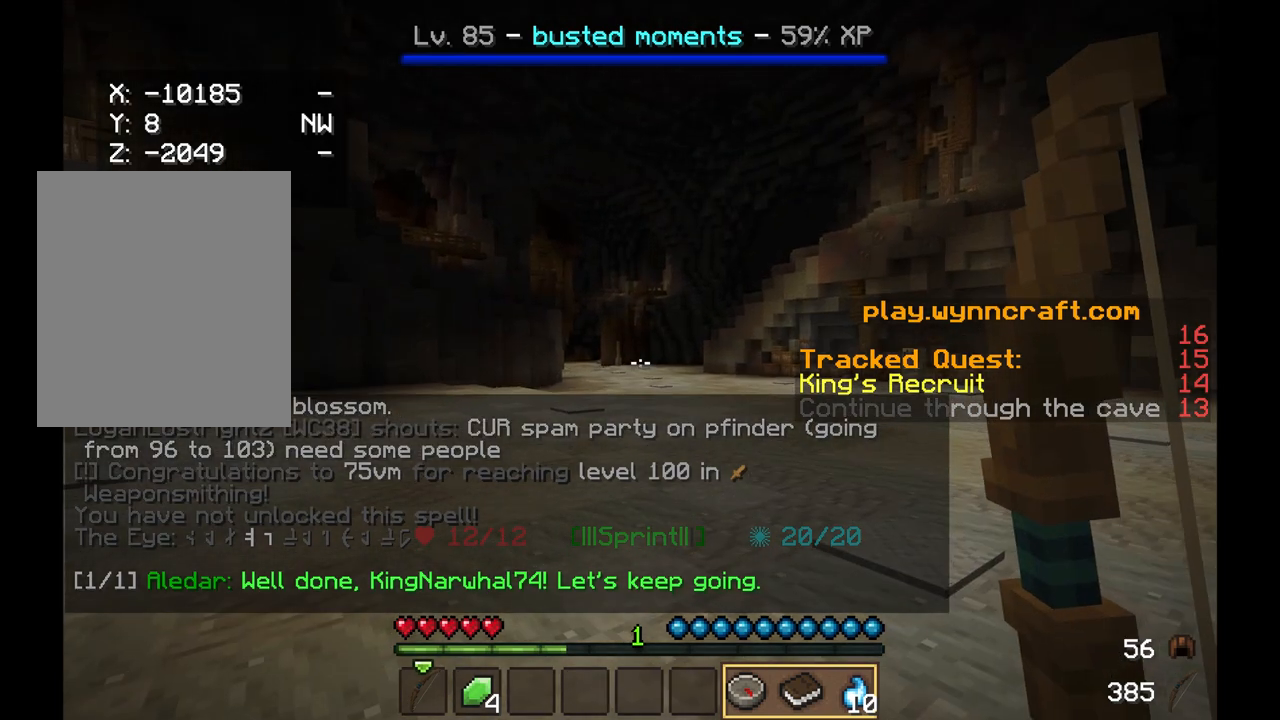
{"keys": [], "mouse": ["right"], "events": [[208, "mouse_right", "down"]]}
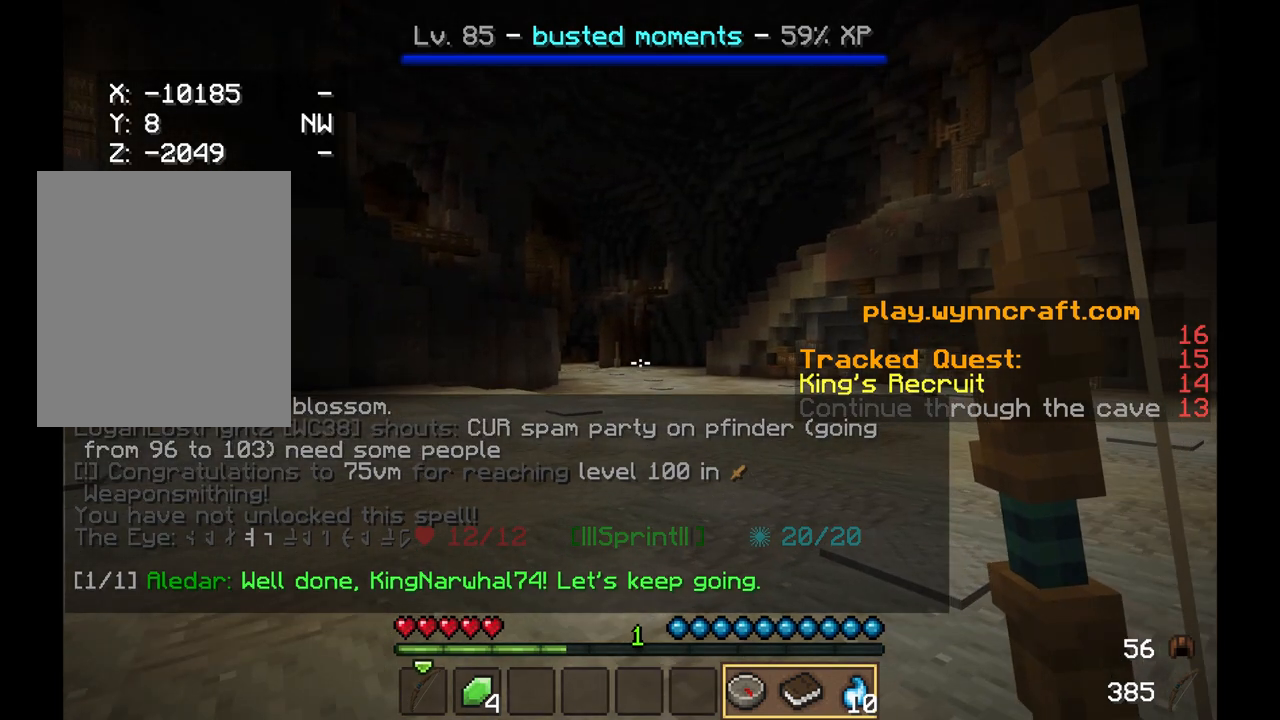
{"keys": ["d"], "mouse": [], "events": [[125, "mouse_right", "up"], [458, "d", "down"]]}
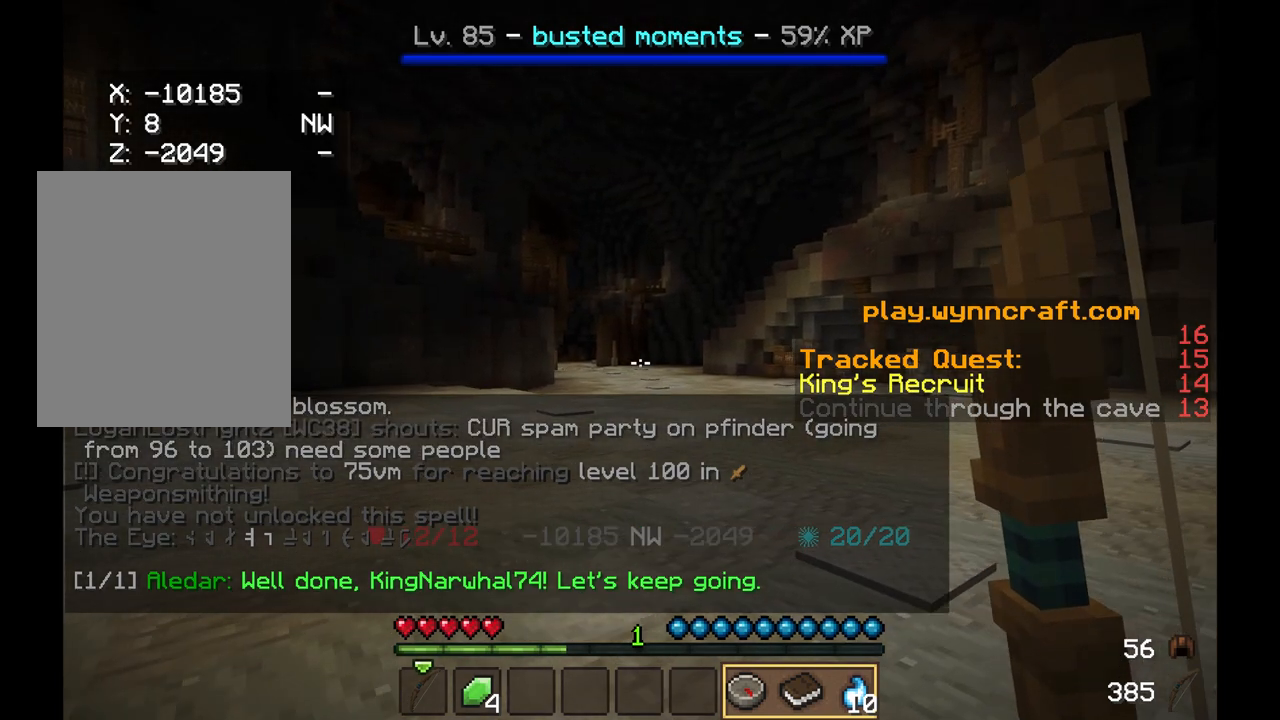
{"keys": ["d"], "mouse": [], "events": [[83, "mouse_left", "down"], [500, "mouse_left", "up"]]}
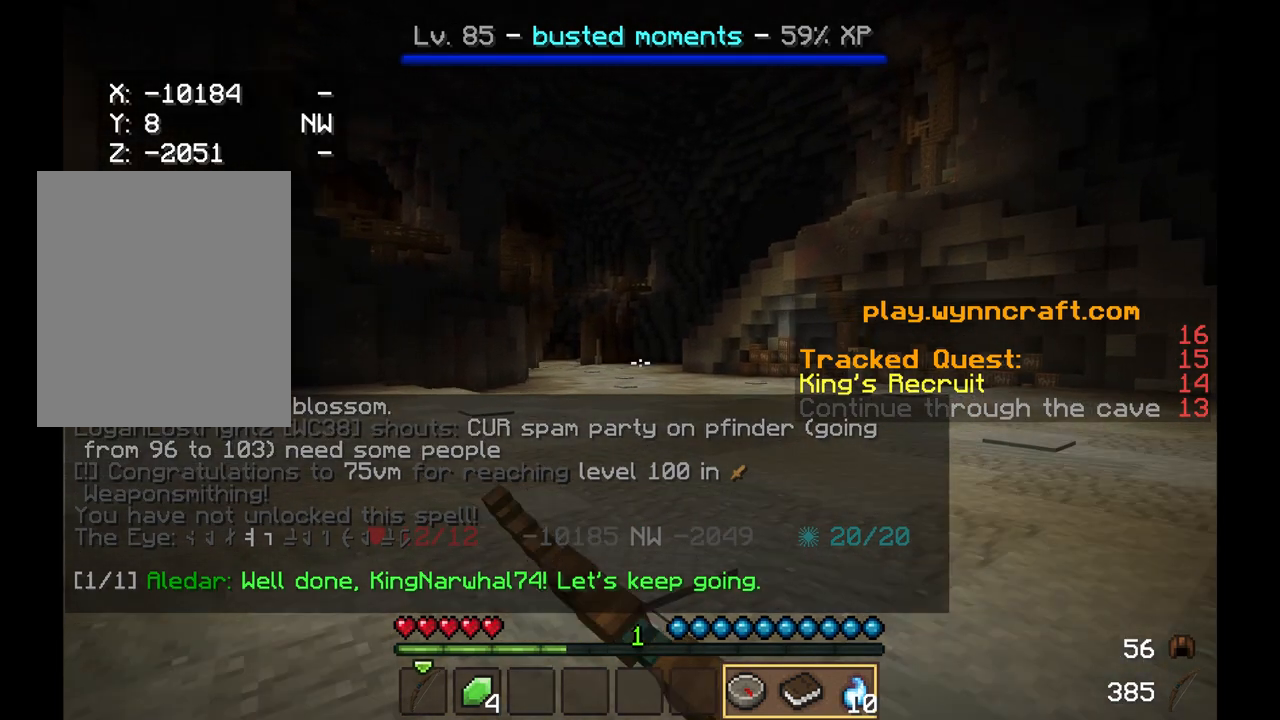
{"keys": ["w"], "mouse": [], "events": [[167, "d", "up"], [292, "w", "down"]]}
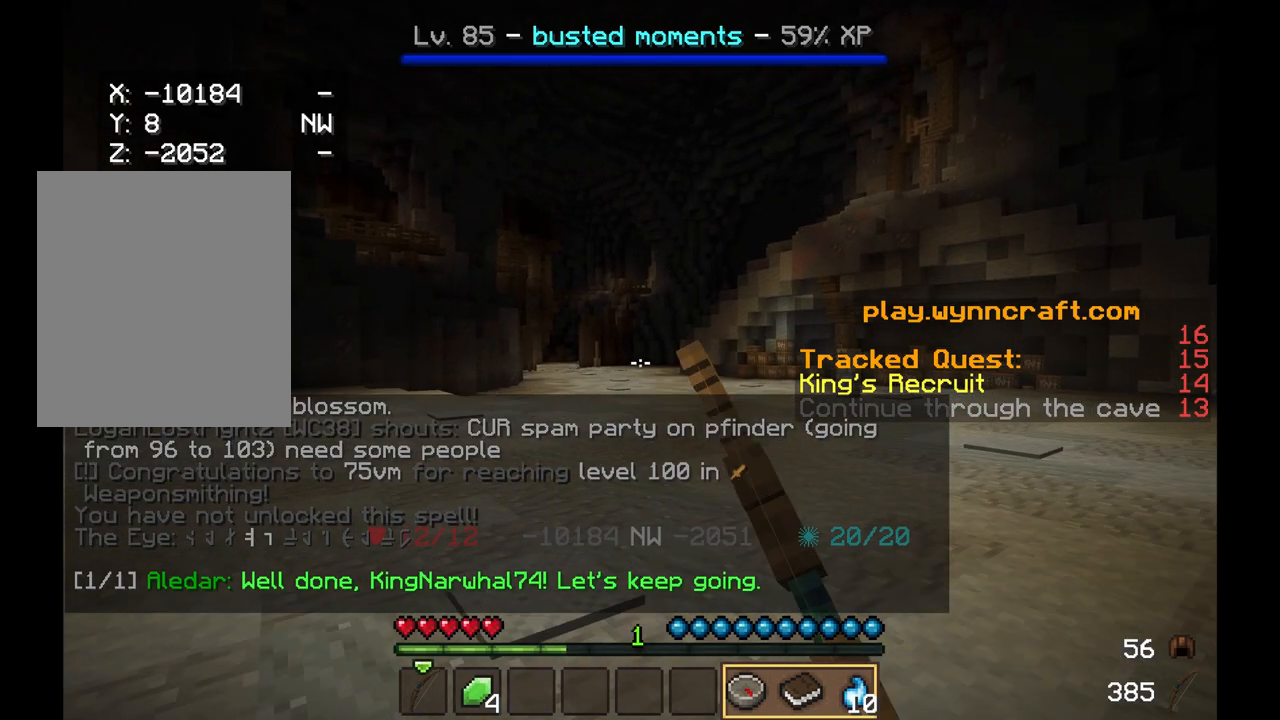
{"keys": ["w"], "mouse": [], "events": []}
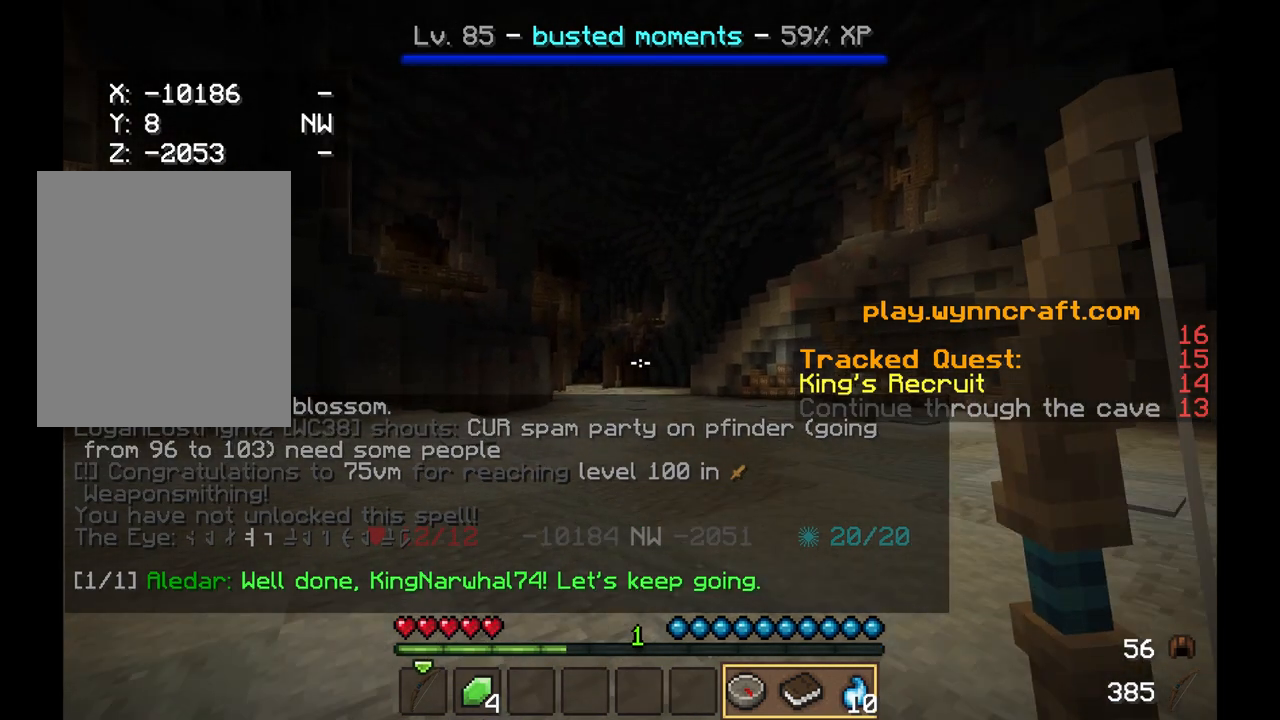
{"keys": ["w"], "mouse": [], "events": []}
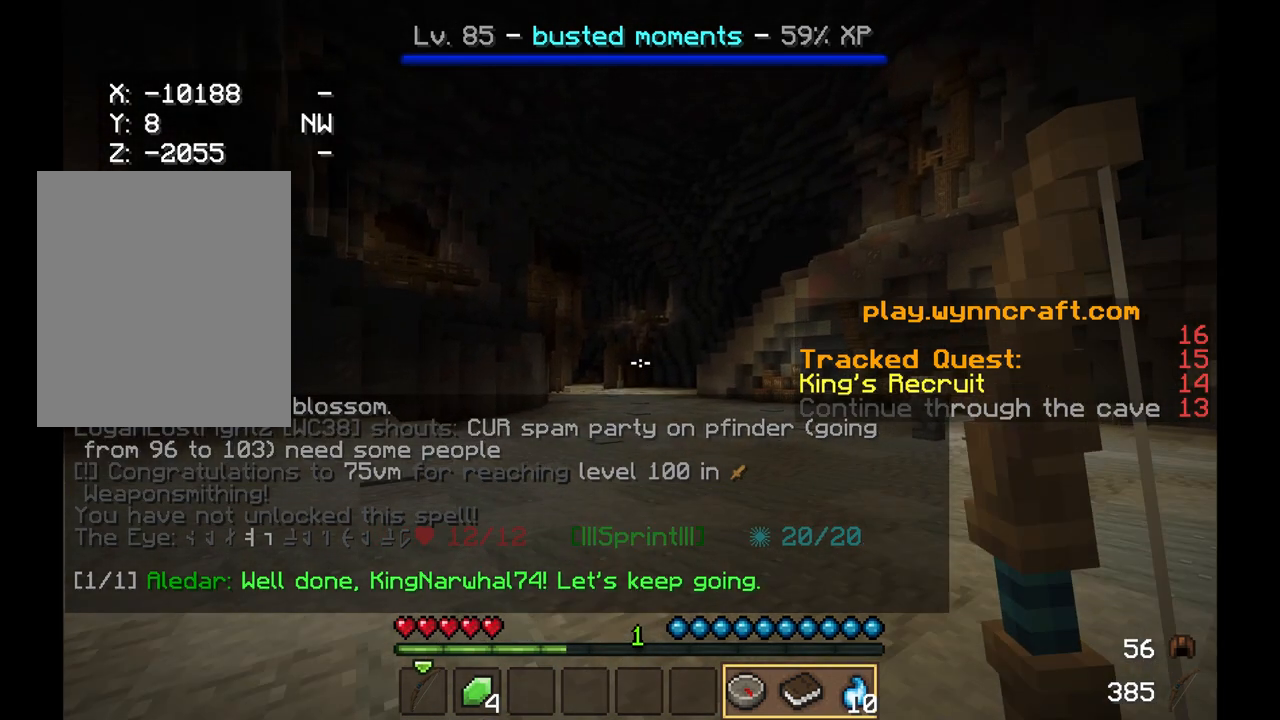
{"keys": ["w"], "mouse": ["left"], "events": [[208, "mouse_left", "down"]]}
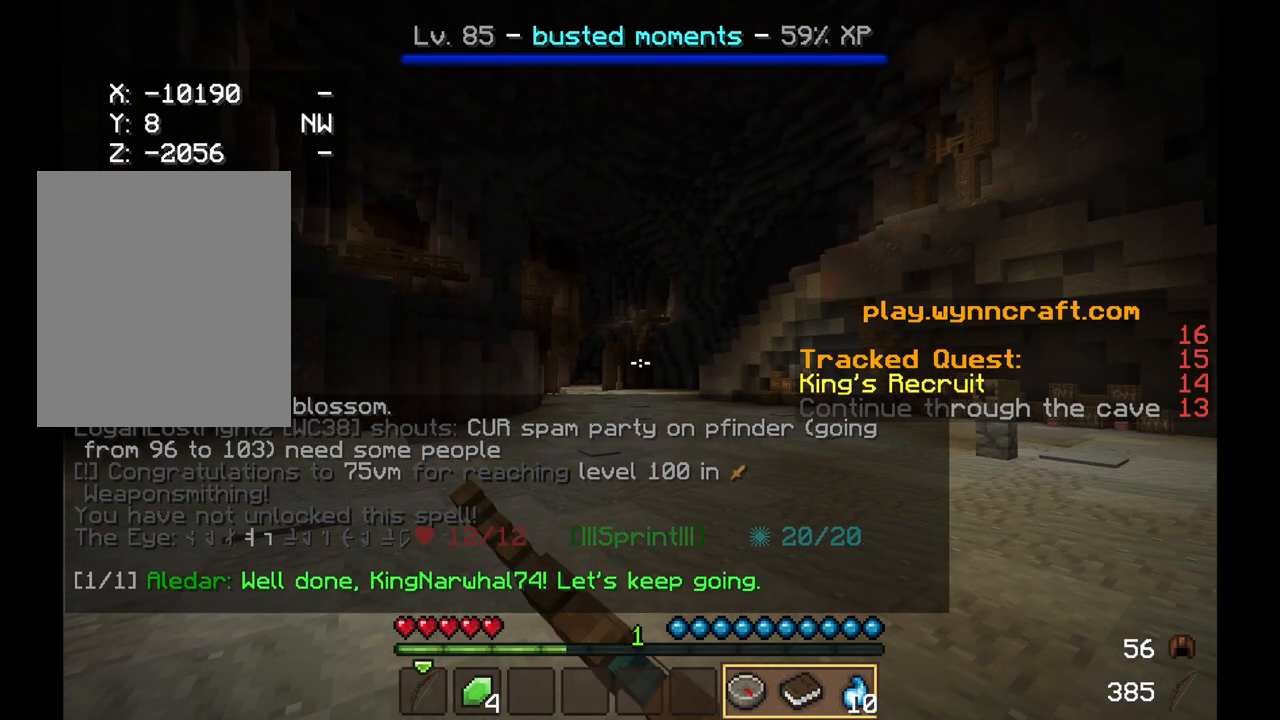
{"keys": ["w"], "mouse": [], "events": [[42, "mouse_left", "up"]]}
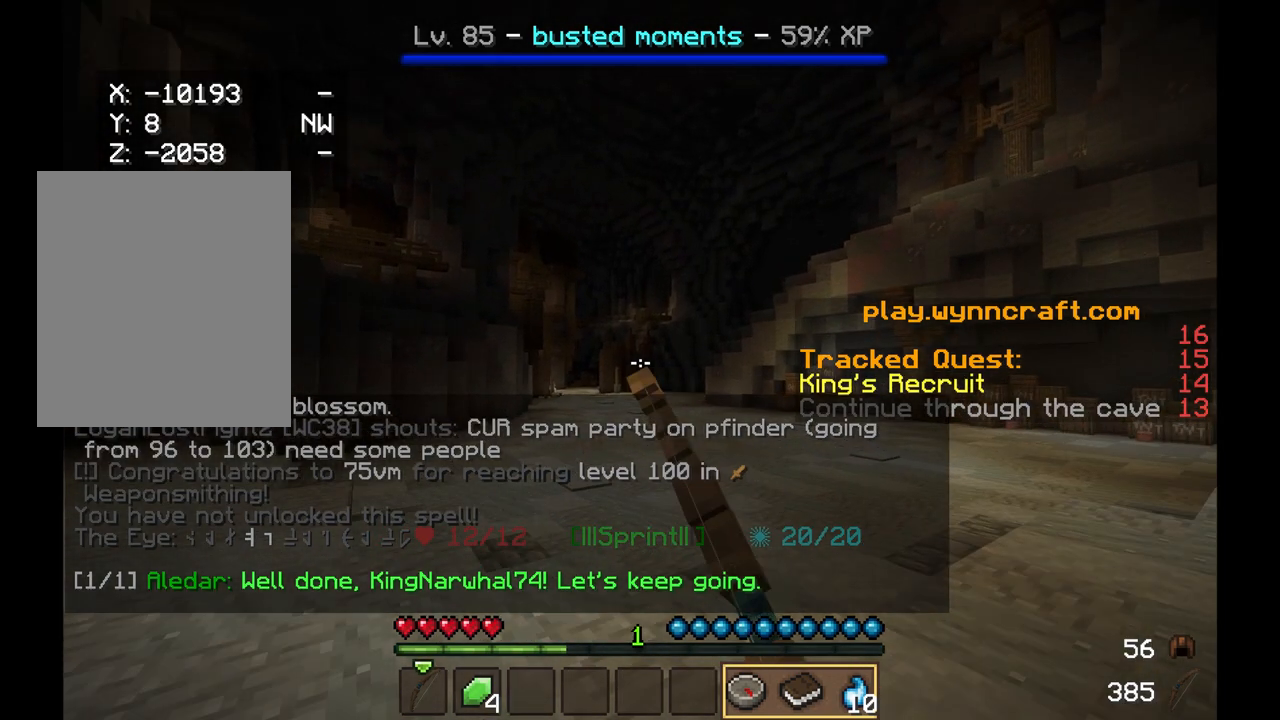
{"keys": ["w"], "mouse": [], "events": []}
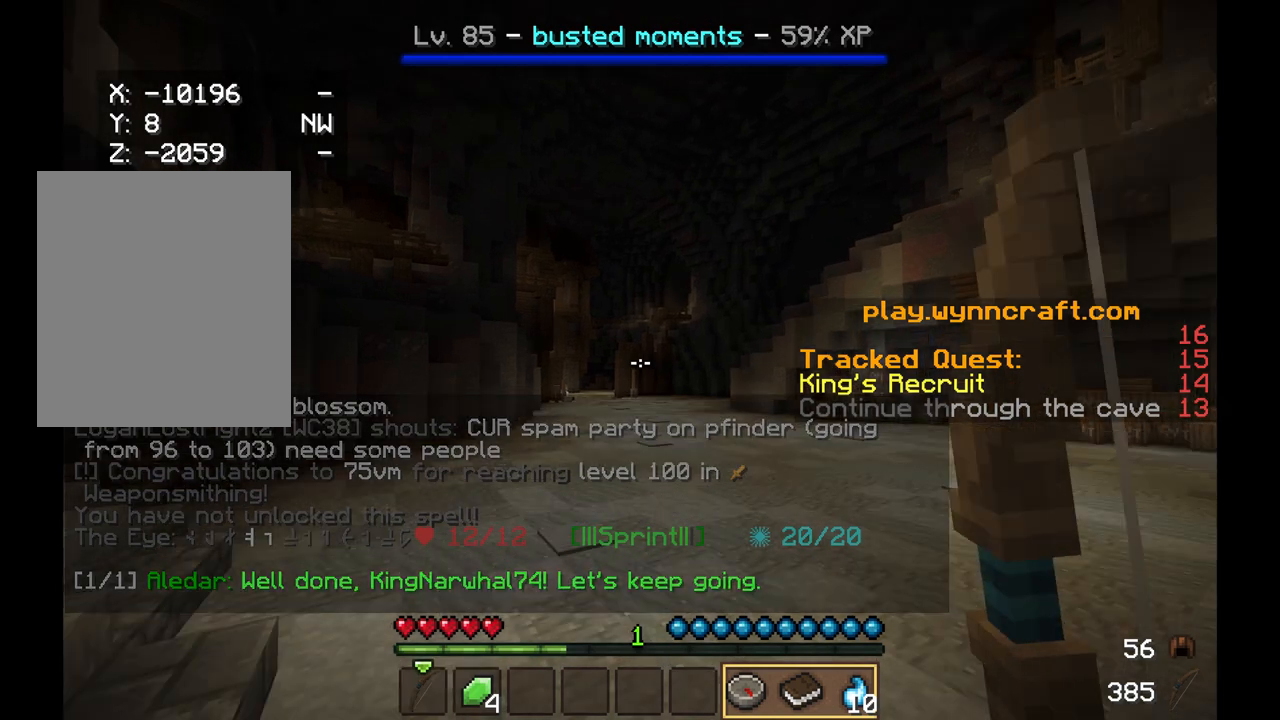
{"keys": ["w"], "mouse": ["right"], "events": [[125, "mouse_right", "down"]]}